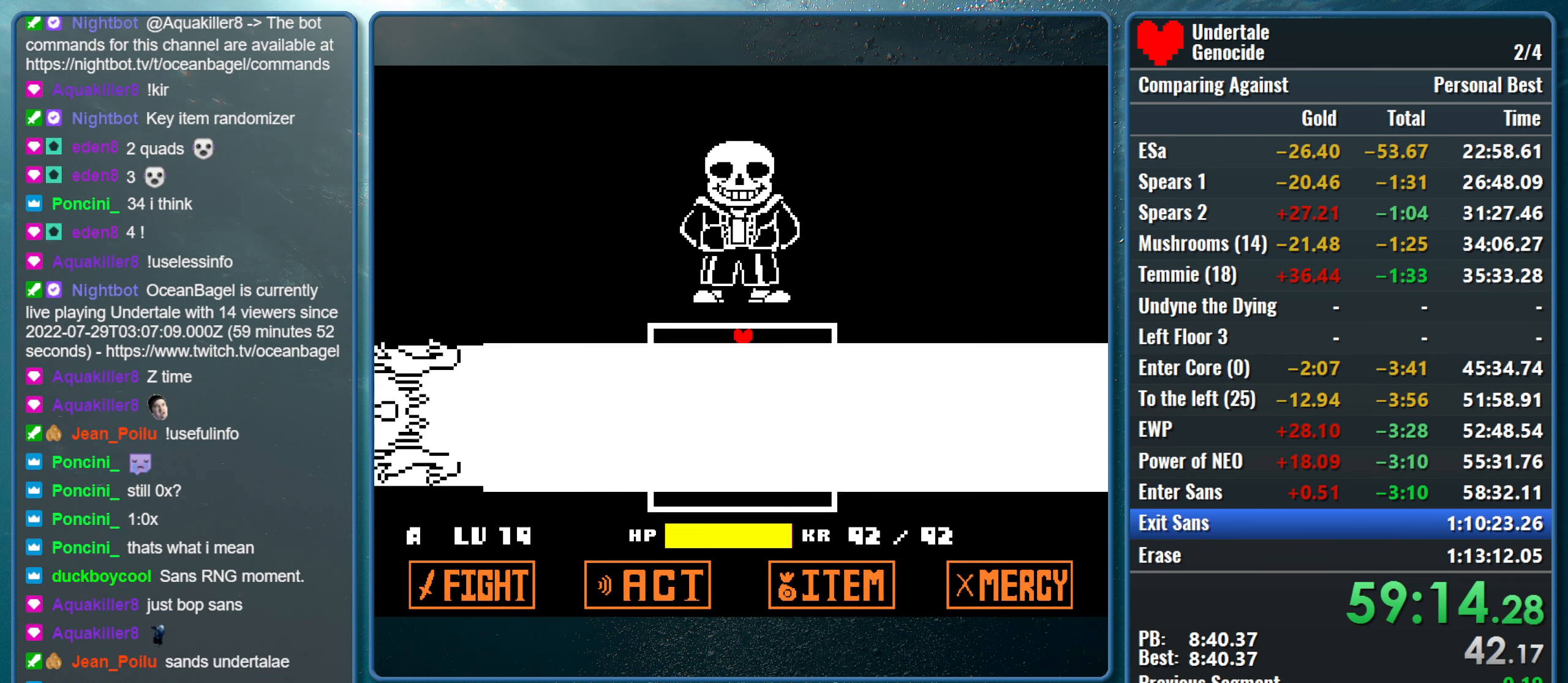
Gameplay with keyboard; each line is a JSON object with the keys held at the frame after it. "events" lists presses ("down") and releases ("up") of "alt", "c", "ctrl", "down", "left", "return", "right", "shift", "space", "up", "x" and "z" between this image and that frame as [ms after this image, input, new state], when the widget could be followed in between. No other keys are recorded. Mouse input is not recorded.
{"keys": [], "events": []}
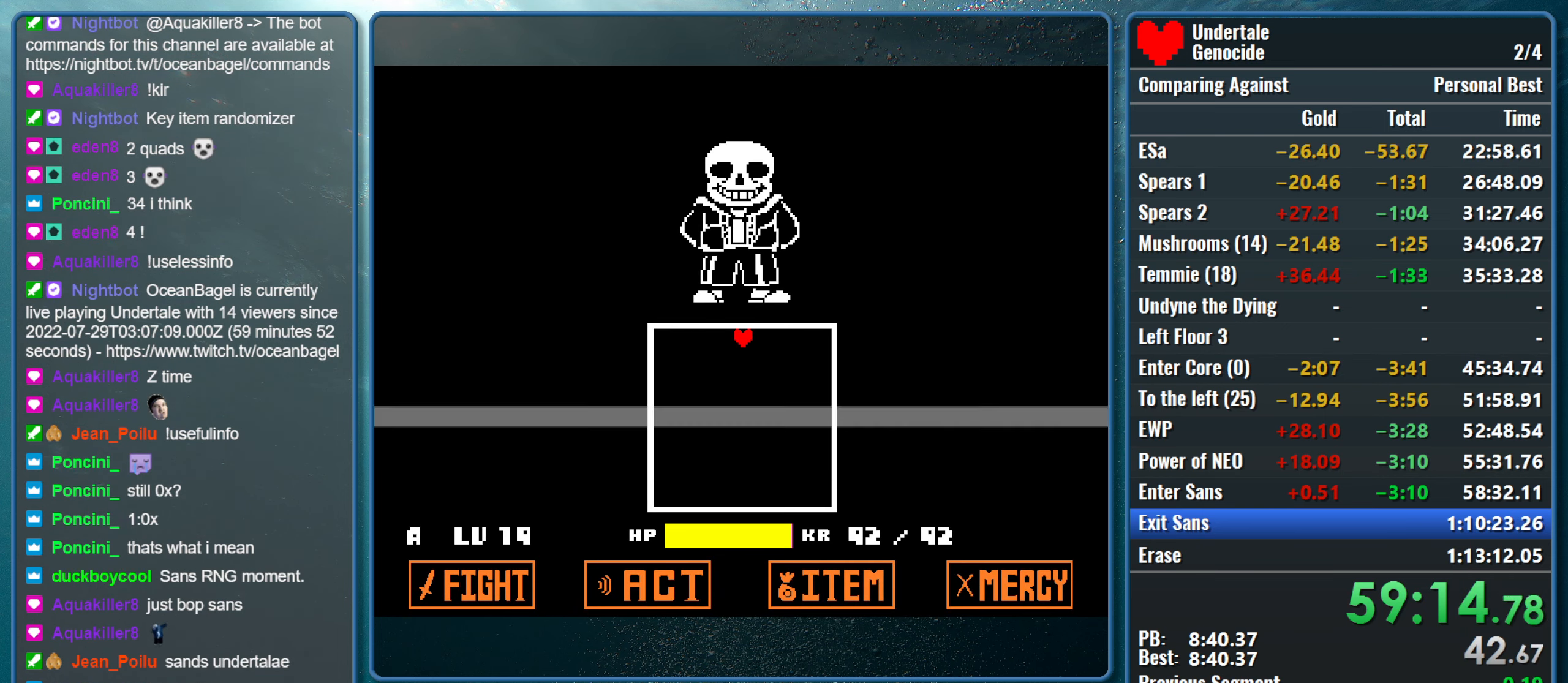
{"keys": [], "events": []}
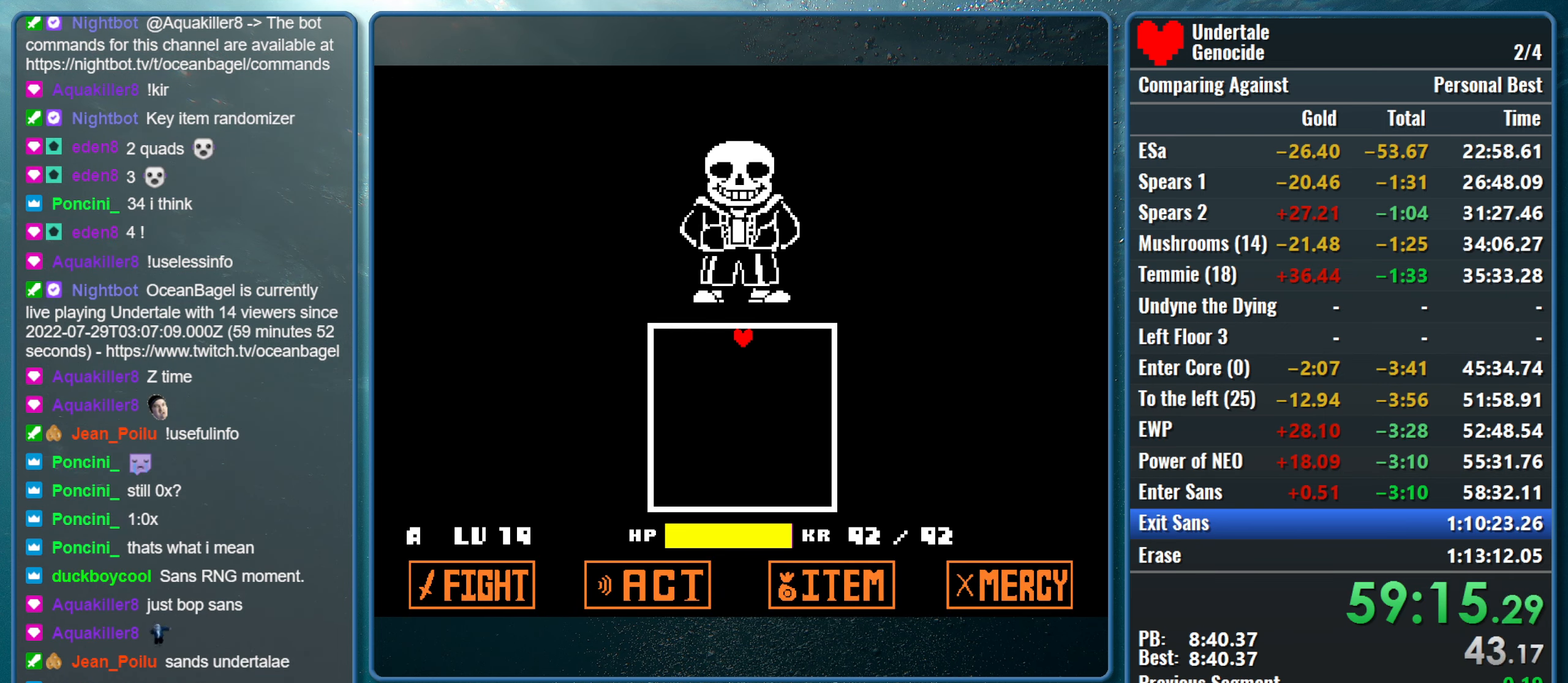
{"keys": [], "events": []}
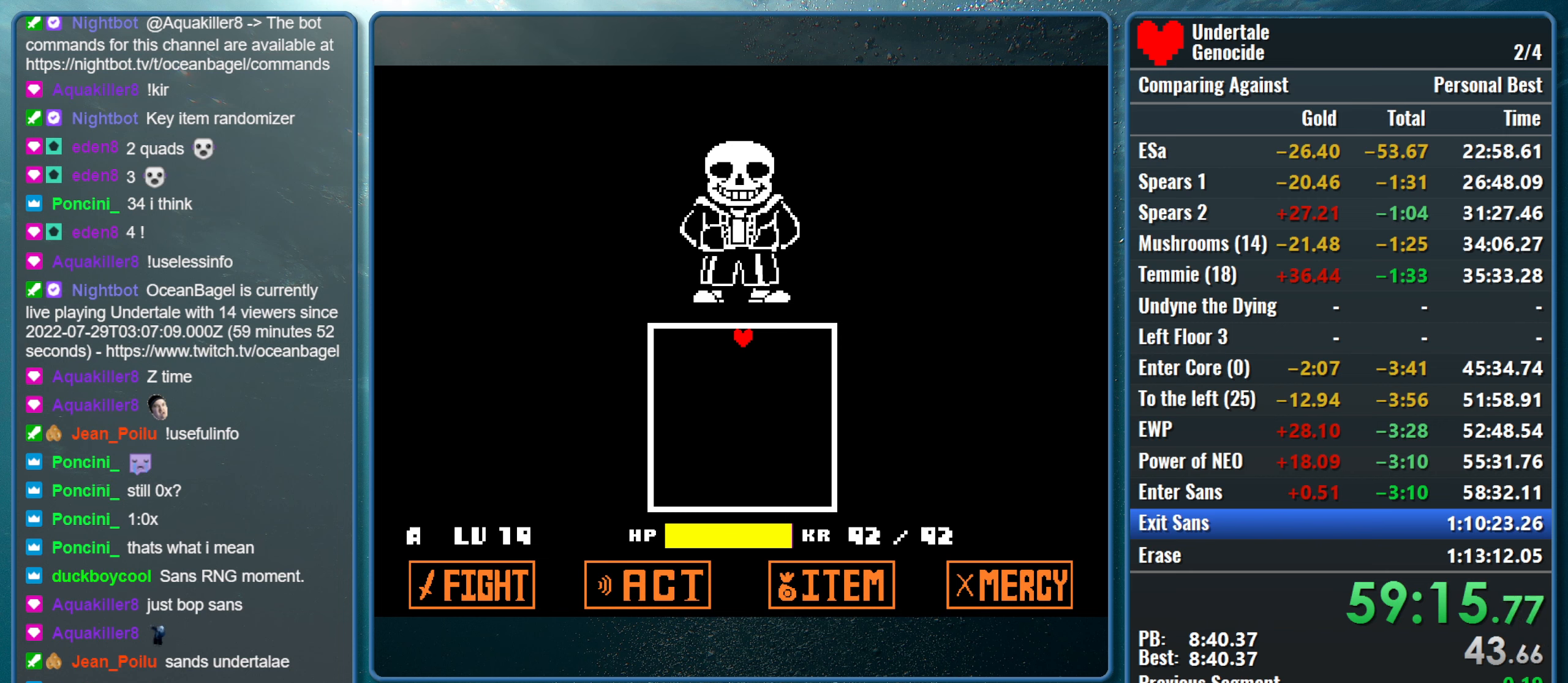
{"keys": ["return", "shift"], "events": [[434, "shift", "down"], [484, "return", "down"]]}
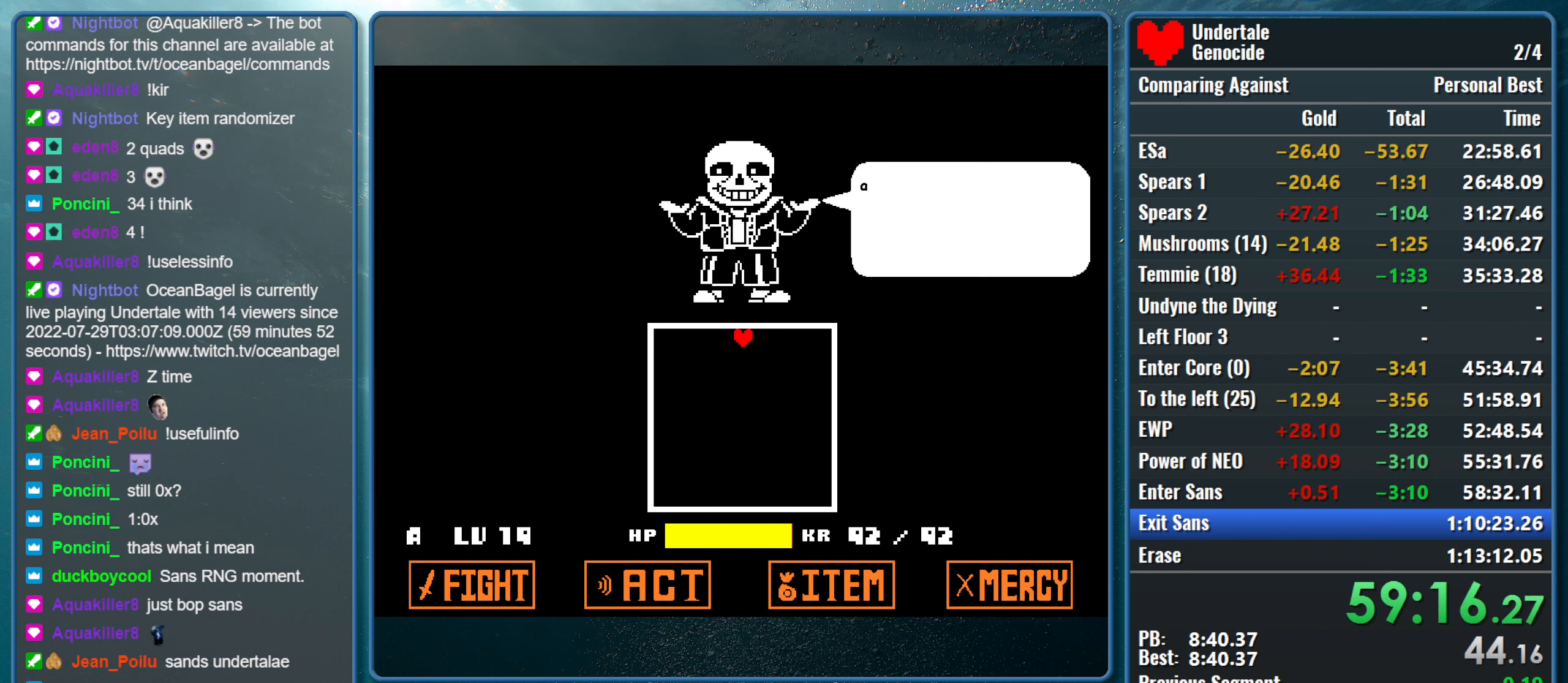
{"keys": ["shift", "x", "z"], "events": [[84, "return", "up"], [84, "shift", "up"], [84, "x", "down"], [84, "z", "down"], [167, "return", "down"], [167, "x", "up"], [217, "return", "up"], [217, "z", "up"], [267, "x", "down"], [267, "z", "down"], [317, "return", "down"], [317, "shift", "down"], [317, "z", "up"], [350, "return", "up"], [350, "shift", "up"], [450, "return", "down"], [450, "shift", "down"], [450, "z", "down"], [500, "return", "up"]]}
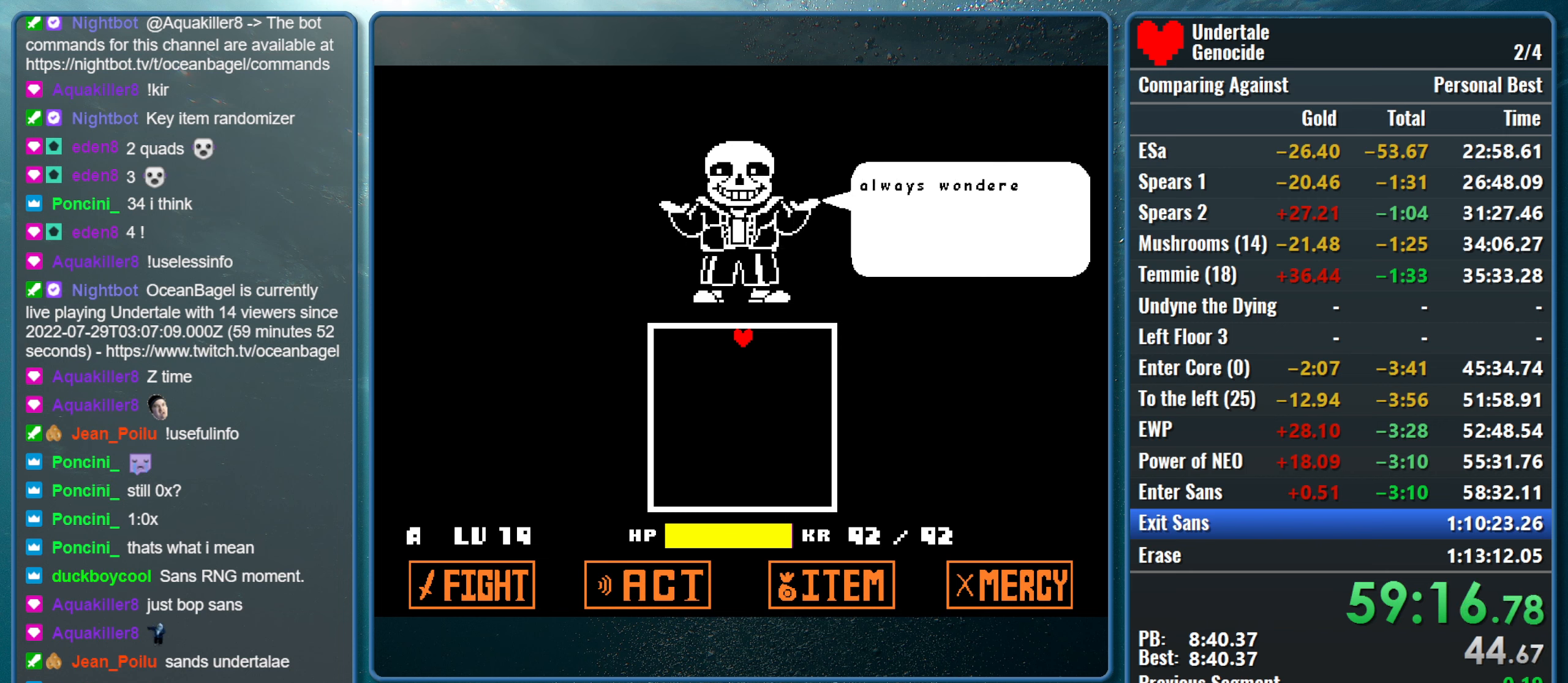
{"keys": [], "events": [[50, "shift", "up"], [50, "x", "up"], [84, "return", "down"], [134, "return", "up"], [134, "z", "up"], [184, "z", "down"], [234, "return", "down"], [284, "z", "up"], [317, "return", "up"], [367, "return", "down"], [367, "z", "down"], [467, "return", "up"], [467, "z", "up"]]}
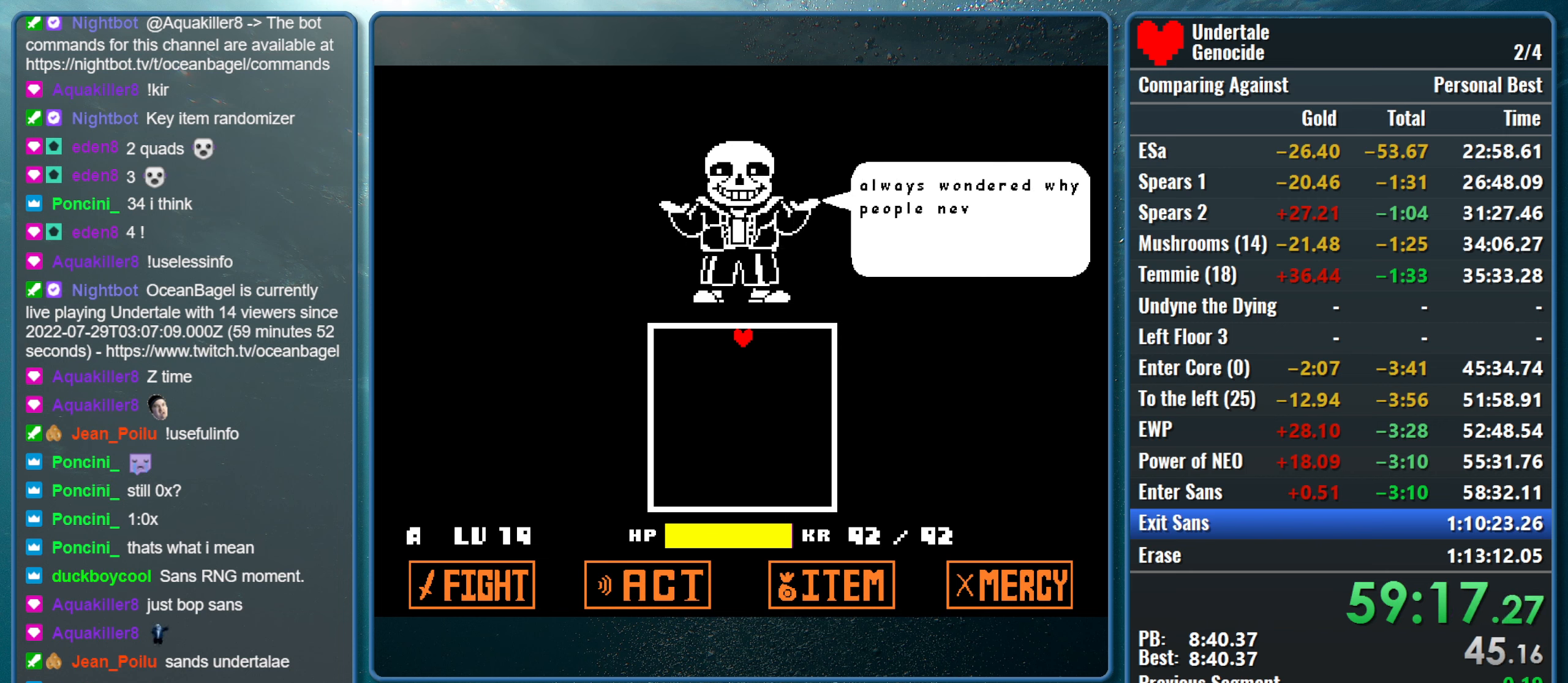
{"keys": [], "events": [[17, "return", "down"], [67, "z", "down"], [100, "return", "up"], [150, "return", "down"], [150, "z", "up"], [200, "return", "up"], [250, "z", "down"], [300, "return", "down"], [334, "return", "up"], [334, "z", "up"], [384, "z", "down"], [434, "return", "down"], [484, "return", "up"], [484, "z", "up"]]}
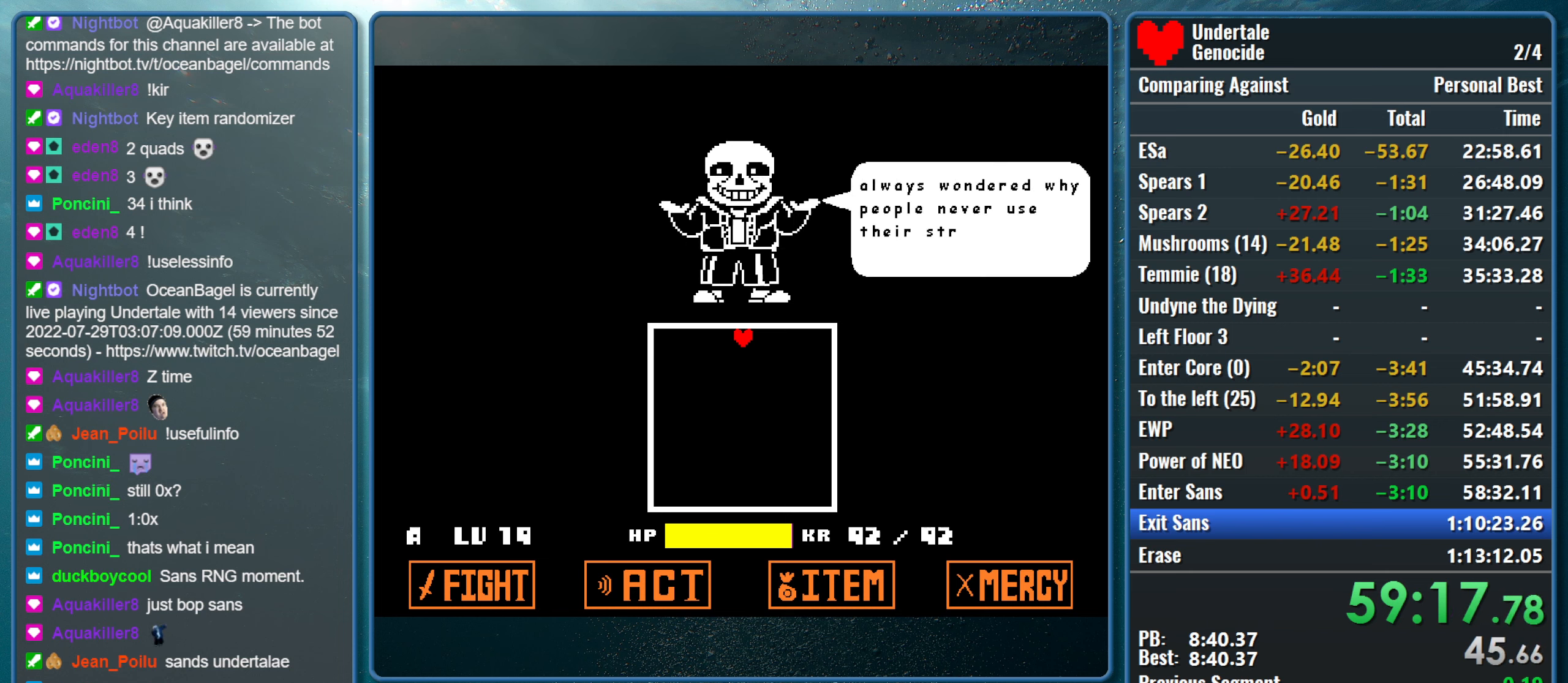
{"keys": ["return", "z"], "events": [[34, "return", "down"], [84, "z", "down"], [117, "return", "up"], [167, "return", "down"], [217, "z", "up"], [267, "return", "up"], [267, "z", "down"], [317, "return", "down"], [400, "return", "up"], [400, "z", "up"], [450, "return", "down"], [450, "z", "down"]]}
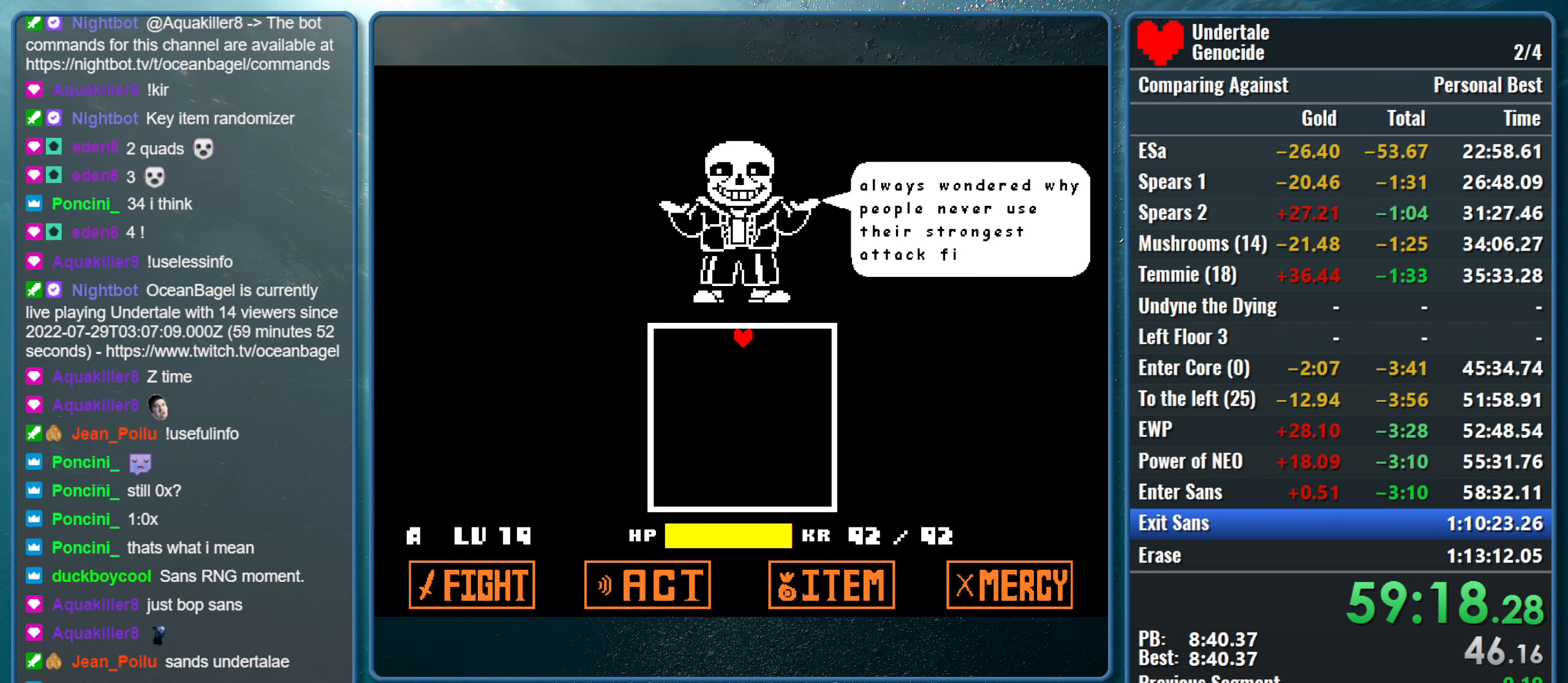
{"keys": [], "events": [[50, "return", "up"], [84, "return", "down"], [134, "z", "up"], [184, "return", "up"], [184, "z", "down"], [234, "return", "down"], [317, "return", "up"], [317, "z", "up"], [367, "return", "down"], [367, "z", "down"], [467, "return", "up"], [467, "z", "up"]]}
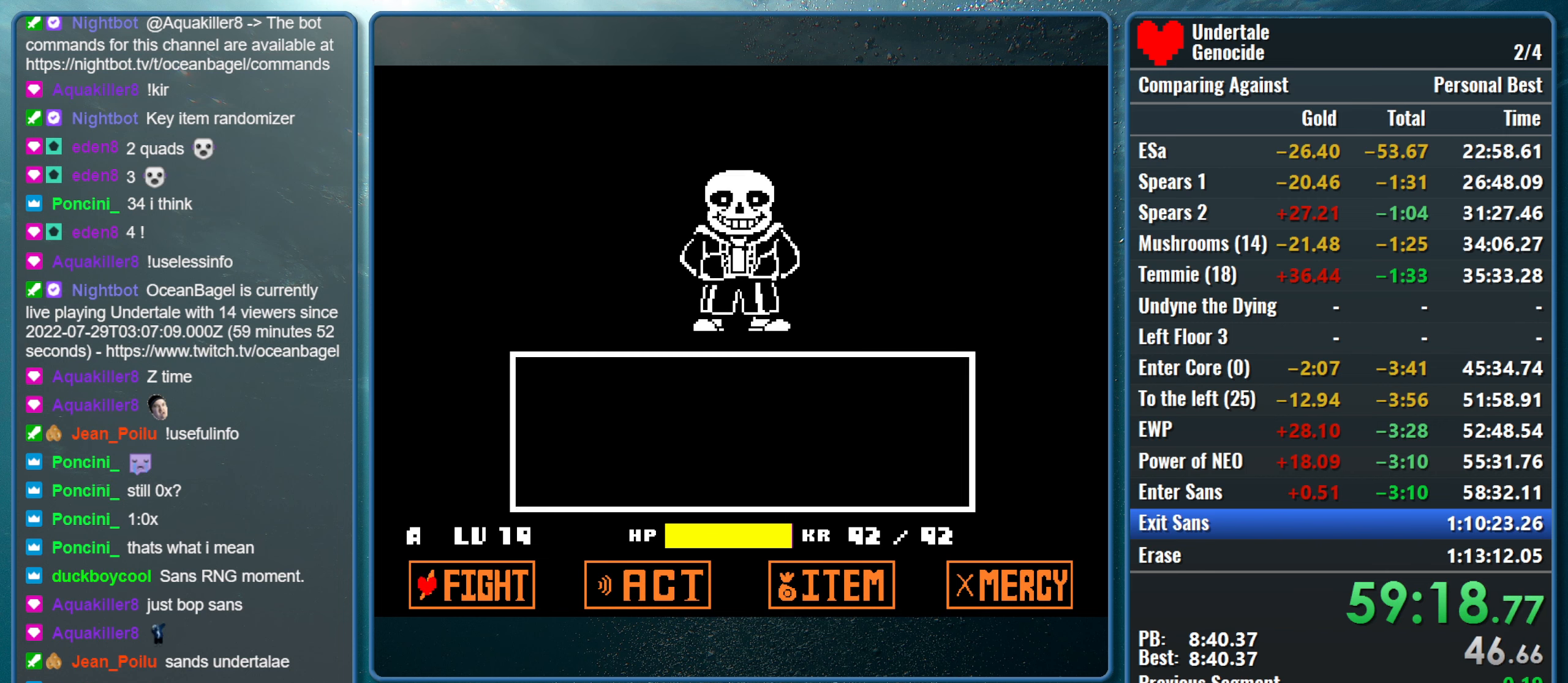
{"keys": ["z"], "events": [[17, "return", "down"], [67, "return", "up"], [67, "z", "down"], [150, "return", "down"], [150, "z", "up"], [200, "return", "up"], [250, "z", "down"], [300, "return", "down"], [334, "return", "up"], [334, "z", "up"], [434, "return", "down"], [434, "z", "down"], [484, "return", "up"]]}
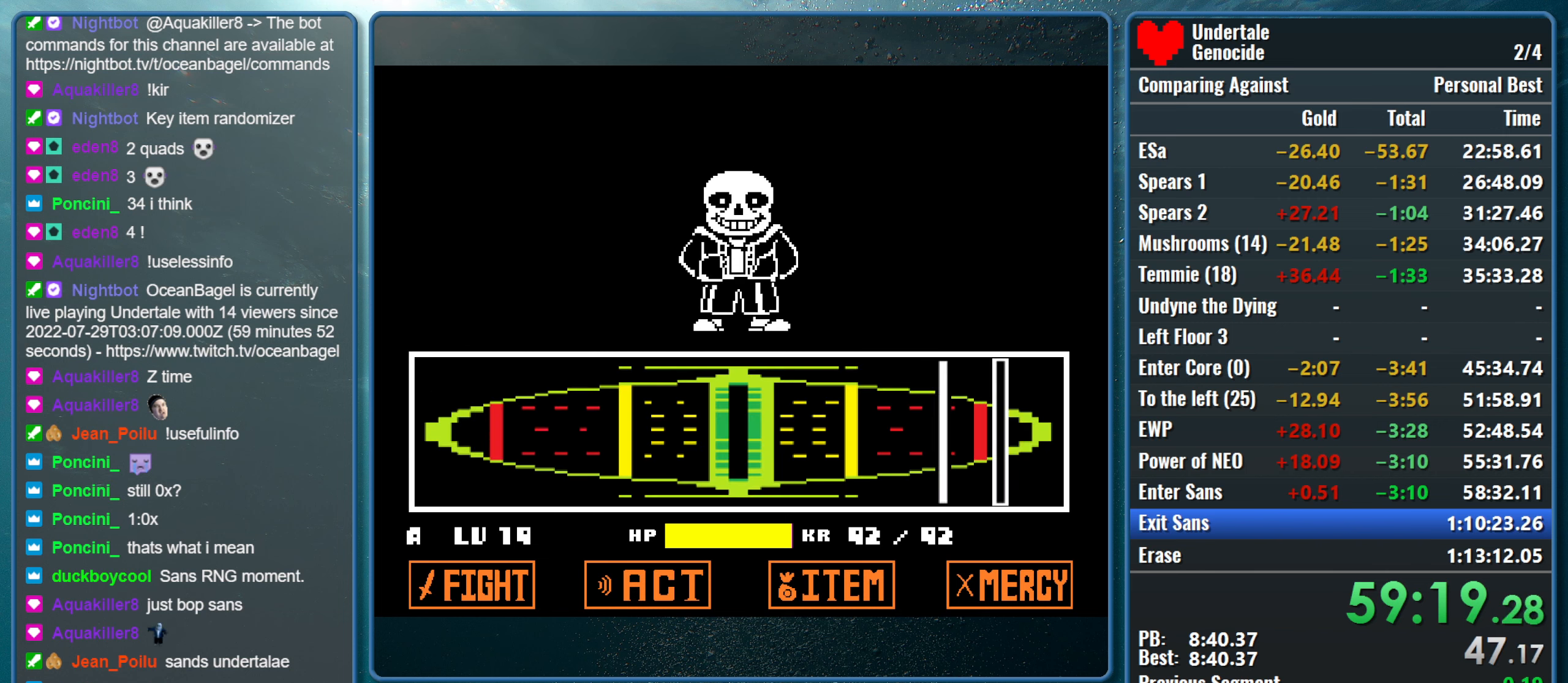
{"keys": ["return", "z"], "events": [[34, "return", "down"], [34, "z", "up"], [84, "z", "down"], [117, "return", "up"], [167, "return", "down"], [217, "z", "up"], [267, "return", "up"], [500, "return", "down"], [500, "z", "down"]]}
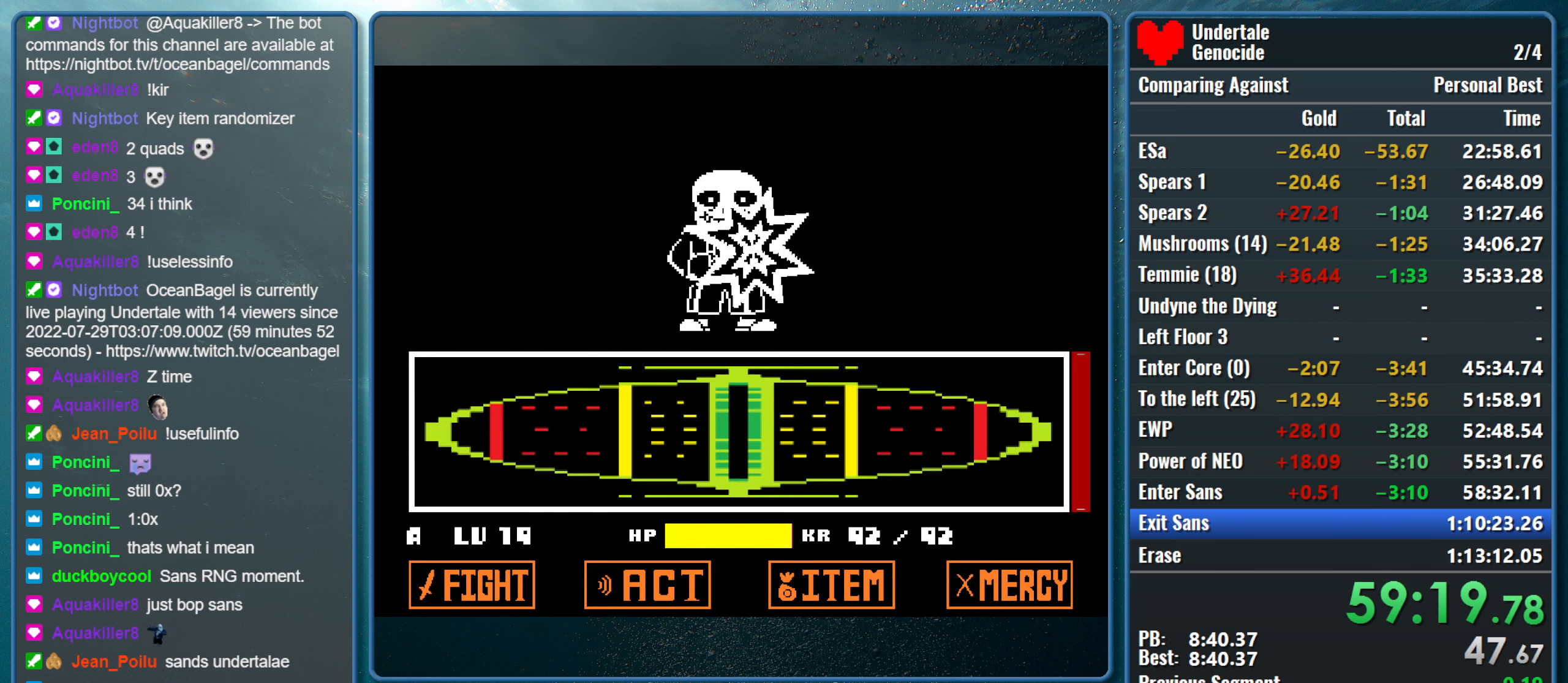
{"keys": ["return", "z"], "events": [[50, "return", "up"], [84, "z", "up"], [134, "return", "down"], [184, "return", "up"], [184, "z", "down"], [284, "return", "down"], [334, "z", "up"], [367, "return", "up"], [367, "z", "down"], [417, "return", "down"]]}
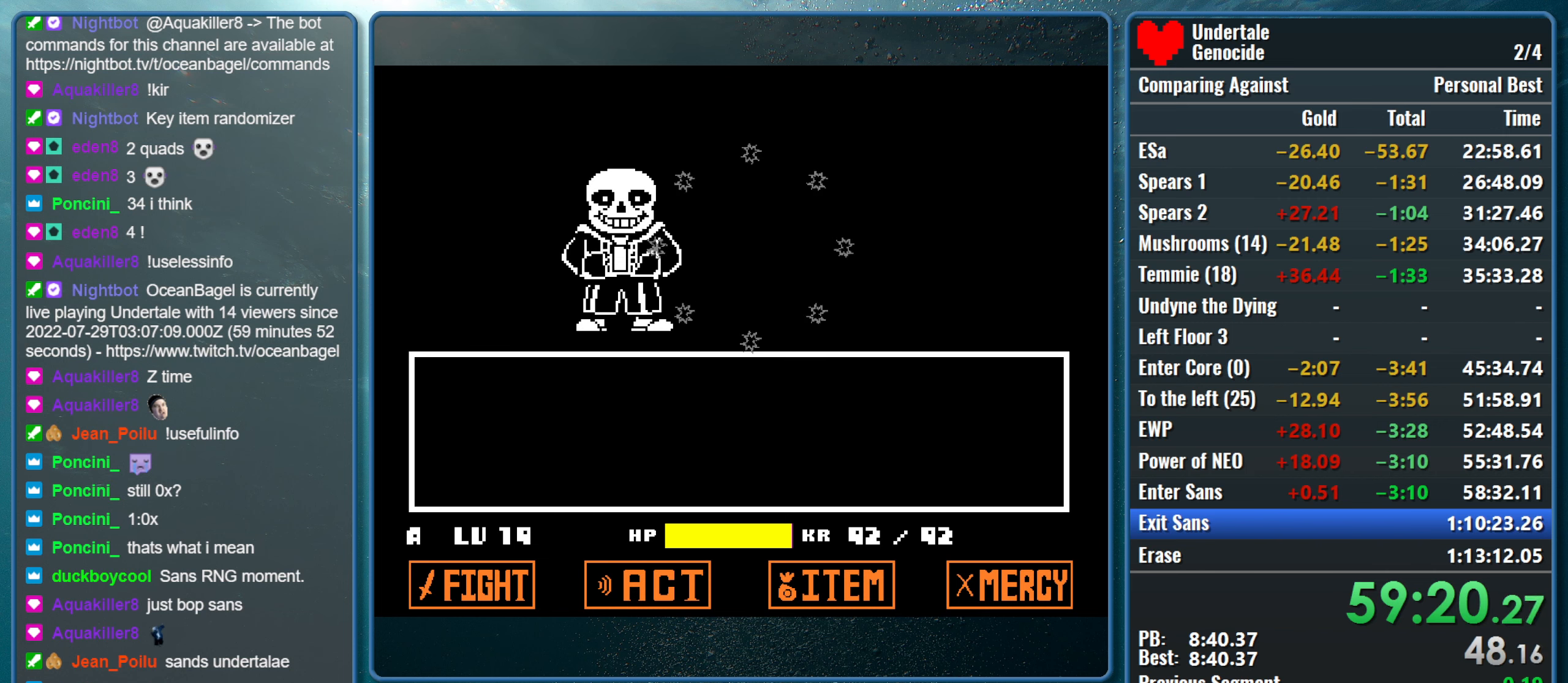
{"keys": ["up"], "events": [[17, "return", "up"], [50, "z", "up"], [483, "up", "down"]]}
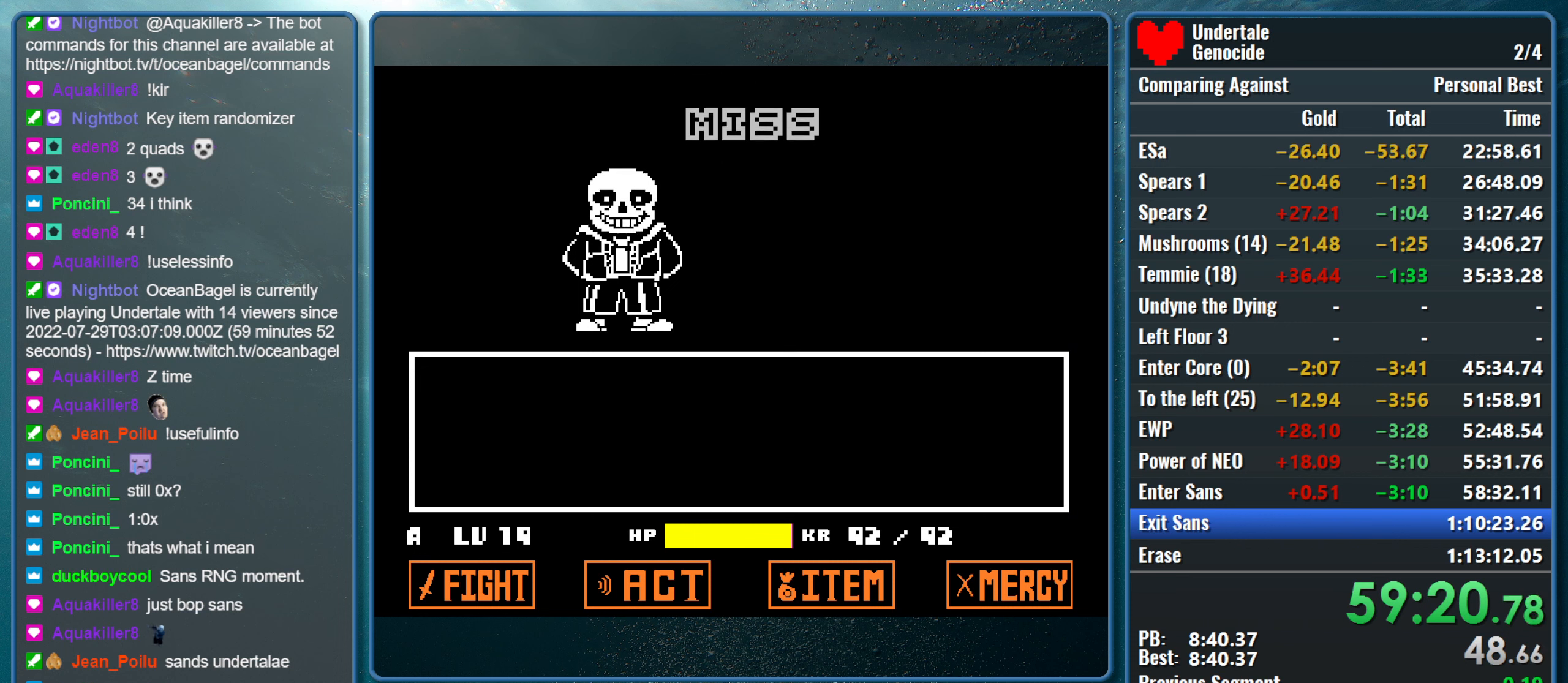
{"keys": ["up"], "events": []}
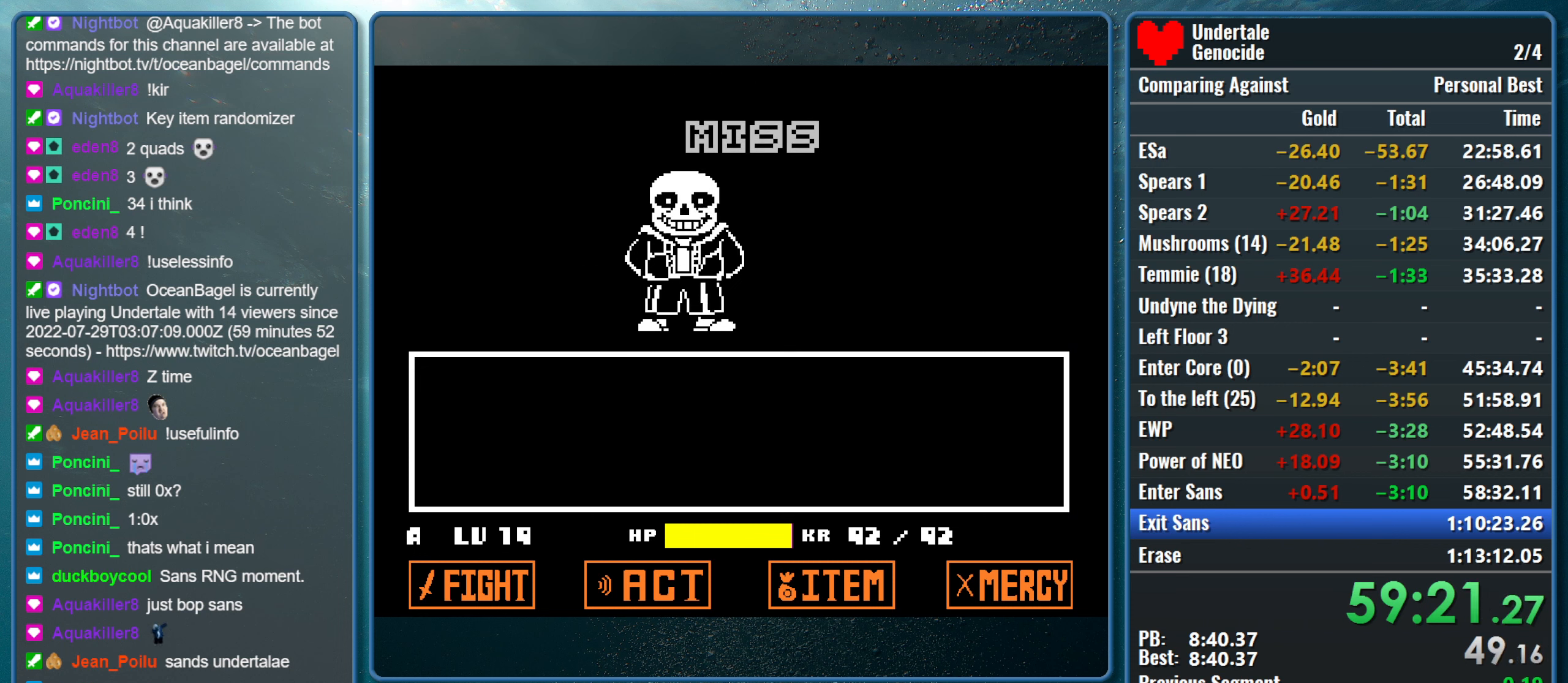
{"keys": ["return", "shift"], "events": [[50, "shift", "down"], [83, "return", "down"], [133, "x", "down"], [183, "return", "up"], [183, "shift", "up"], [183, "up", "up"], [183, "z", "down"], [233, "z", "up"], [283, "return", "down"], [283, "shift", "down"], [283, "x", "up"], [333, "x", "down"], [366, "return", "up"], [366, "shift", "up"], [366, "z", "down"], [416, "z", "up"], [466, "return", "down"], [466, "shift", "down"], [466, "x", "up"]]}
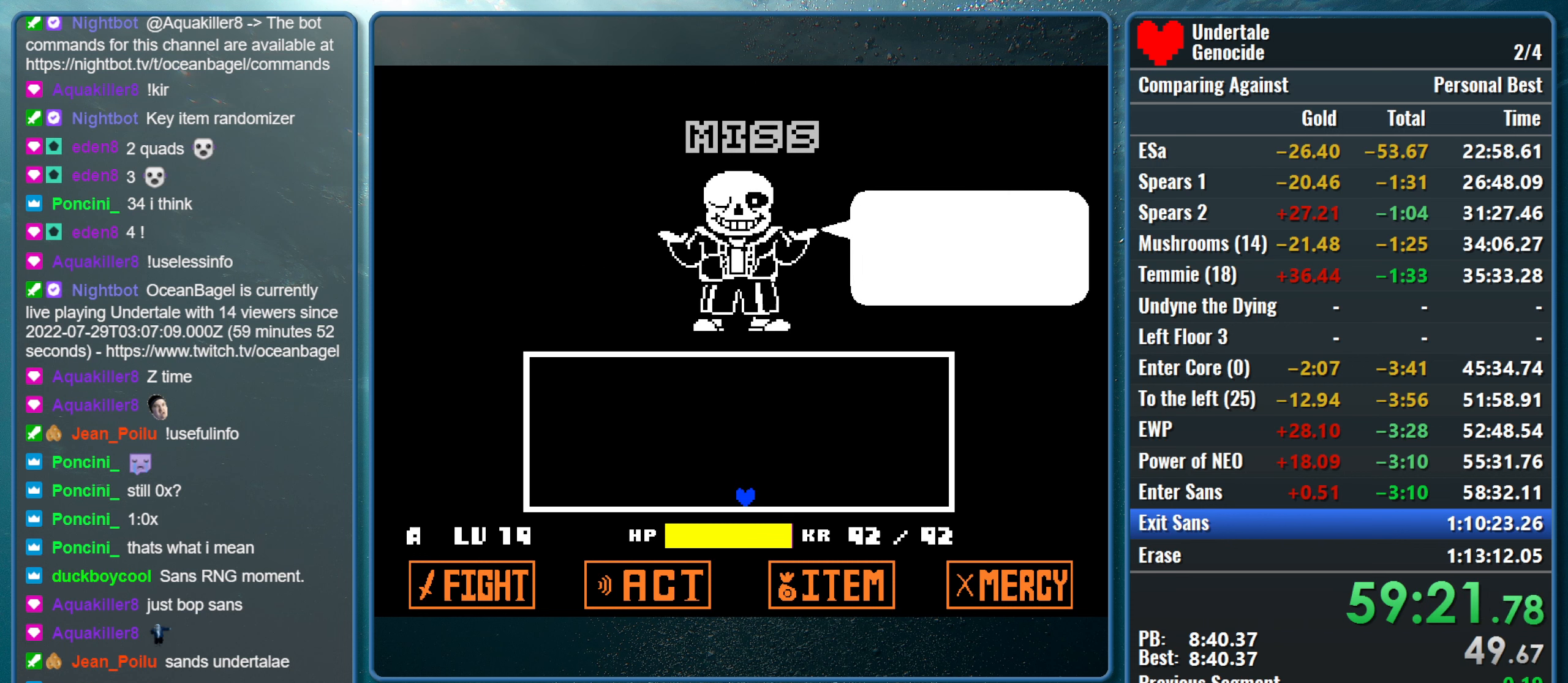
{"keys": [], "events": [[16, "x", "down"], [66, "return", "up"], [66, "shift", "up"], [66, "z", "down"], [150, "shift", "down"], [150, "z", "up"], [200, "return", "down"], [200, "x", "up"], [250, "shift", "up"], [250, "x", "down"], [300, "return", "up"], [300, "z", "down"], [383, "x", "up"], [383, "z", "up"]]}
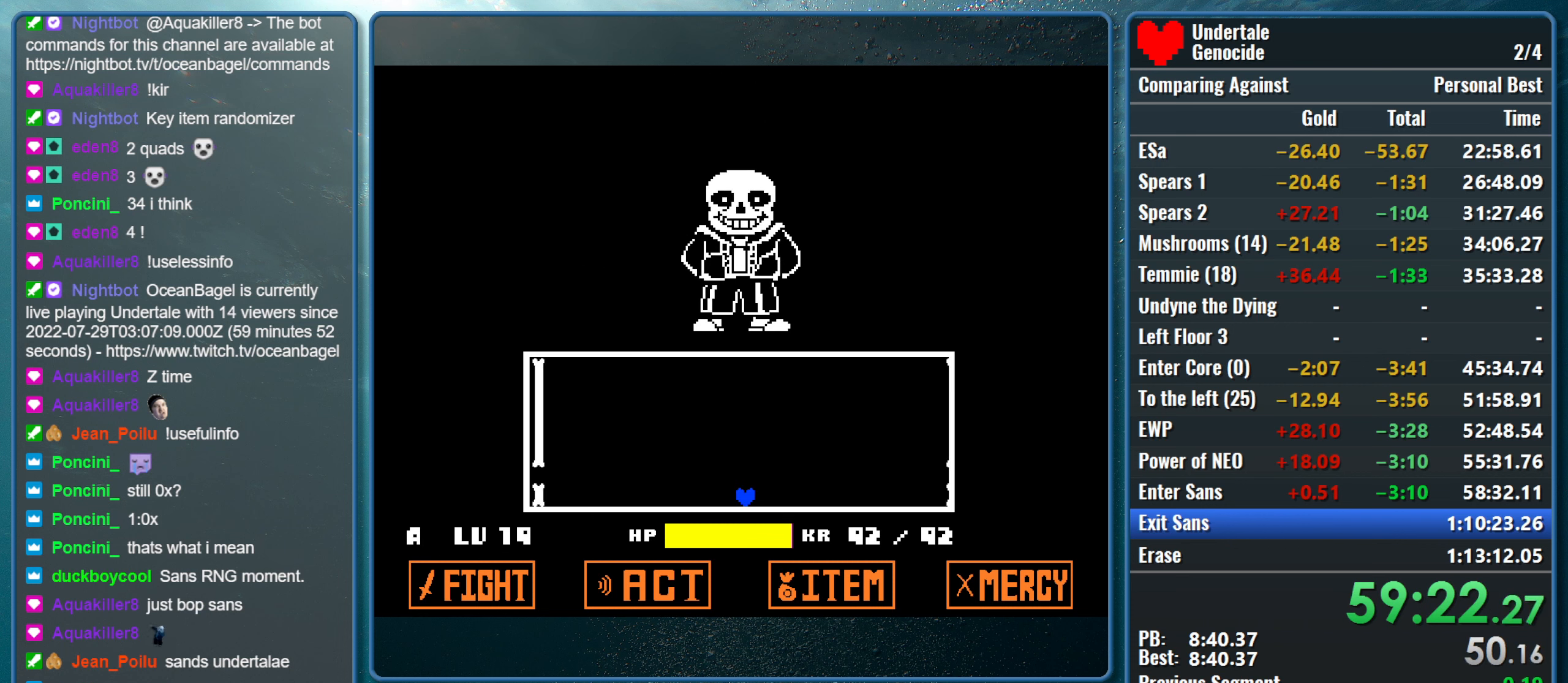
{"keys": [], "events": []}
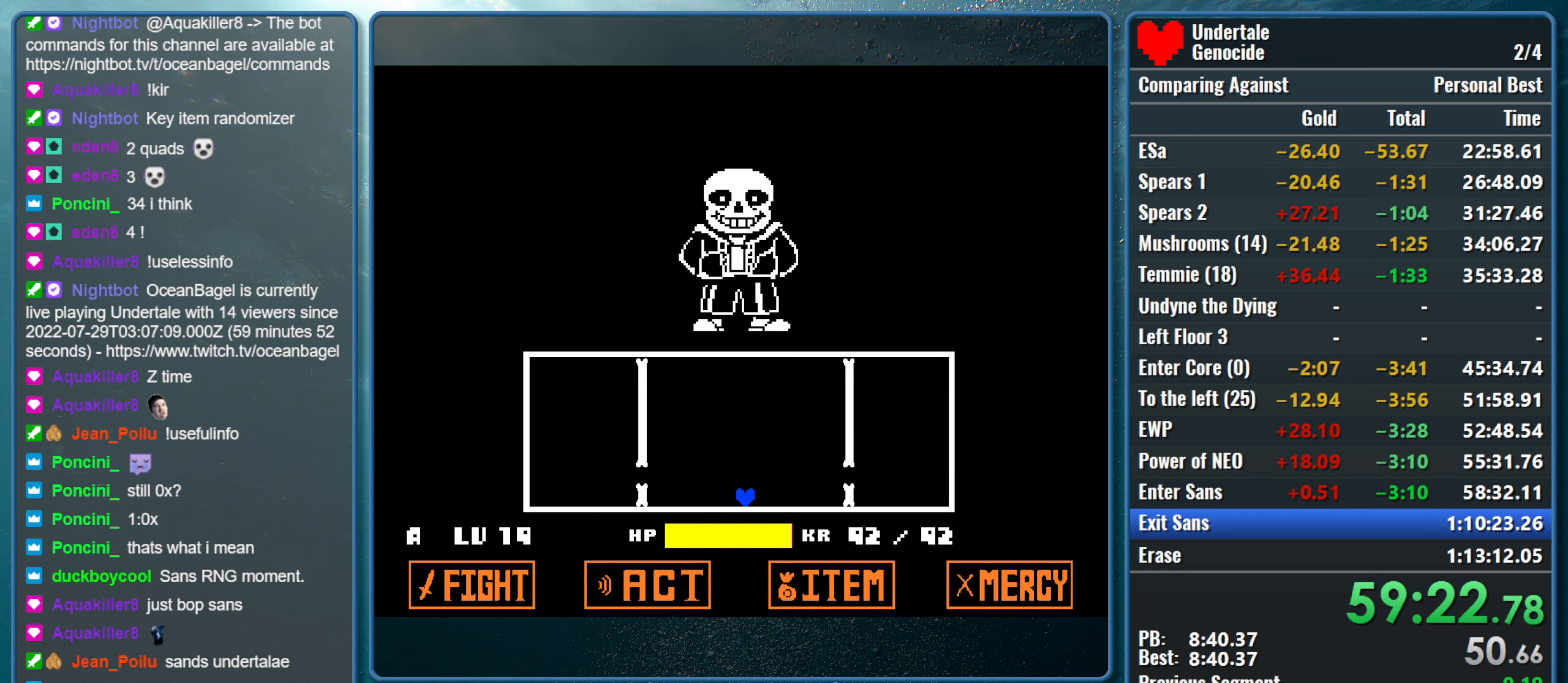
{"keys": [], "events": [[283, "up", "down"], [366, "up", "up"]]}
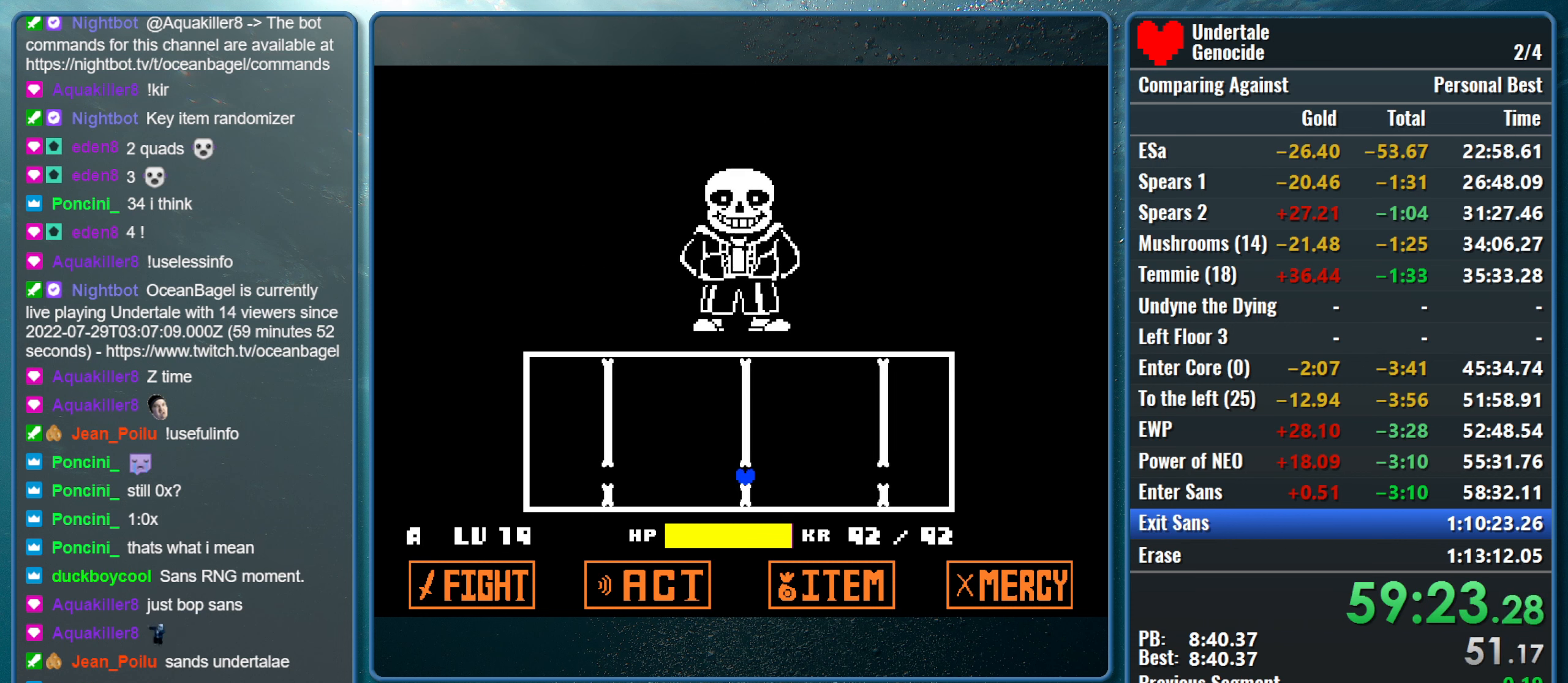
{"keys": ["up"], "events": [[433, "up", "down"]]}
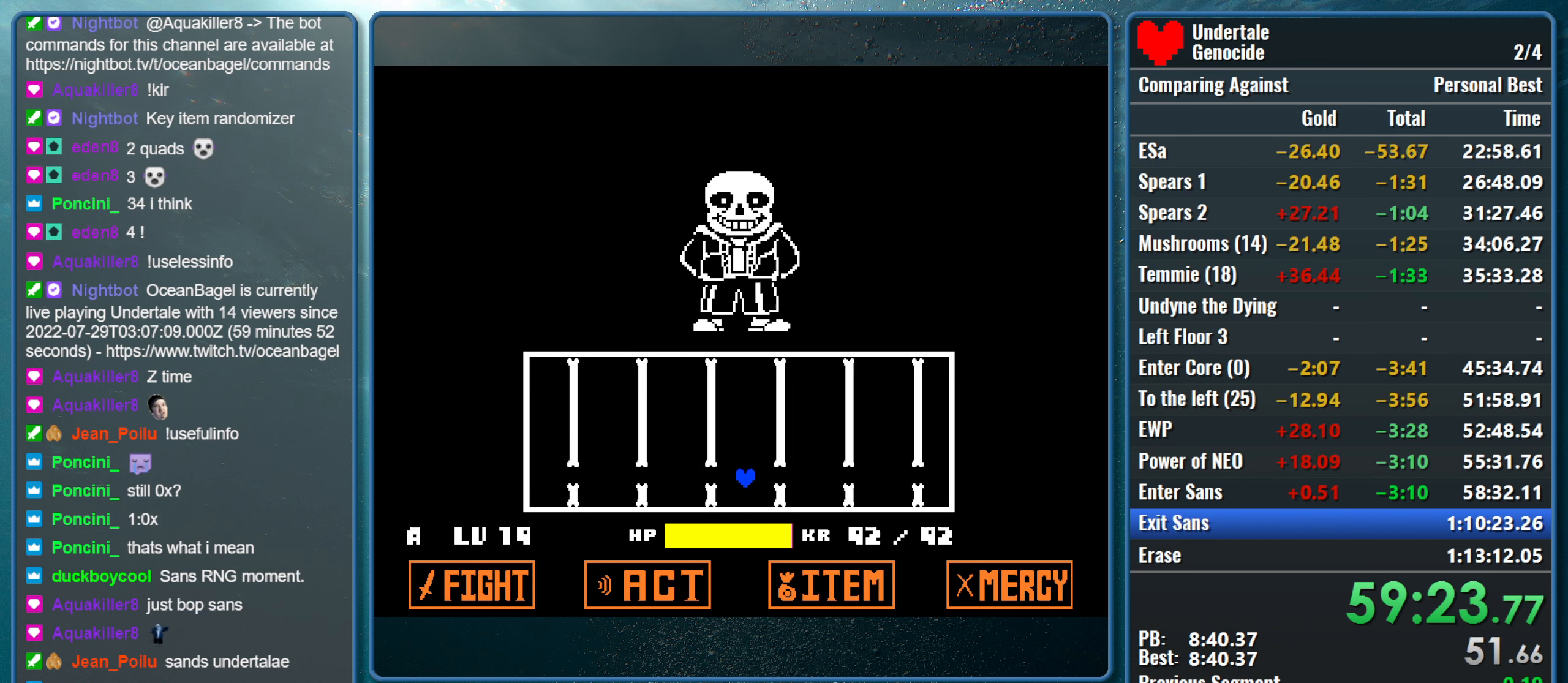
{"keys": [], "events": [[83, "up", "up"]]}
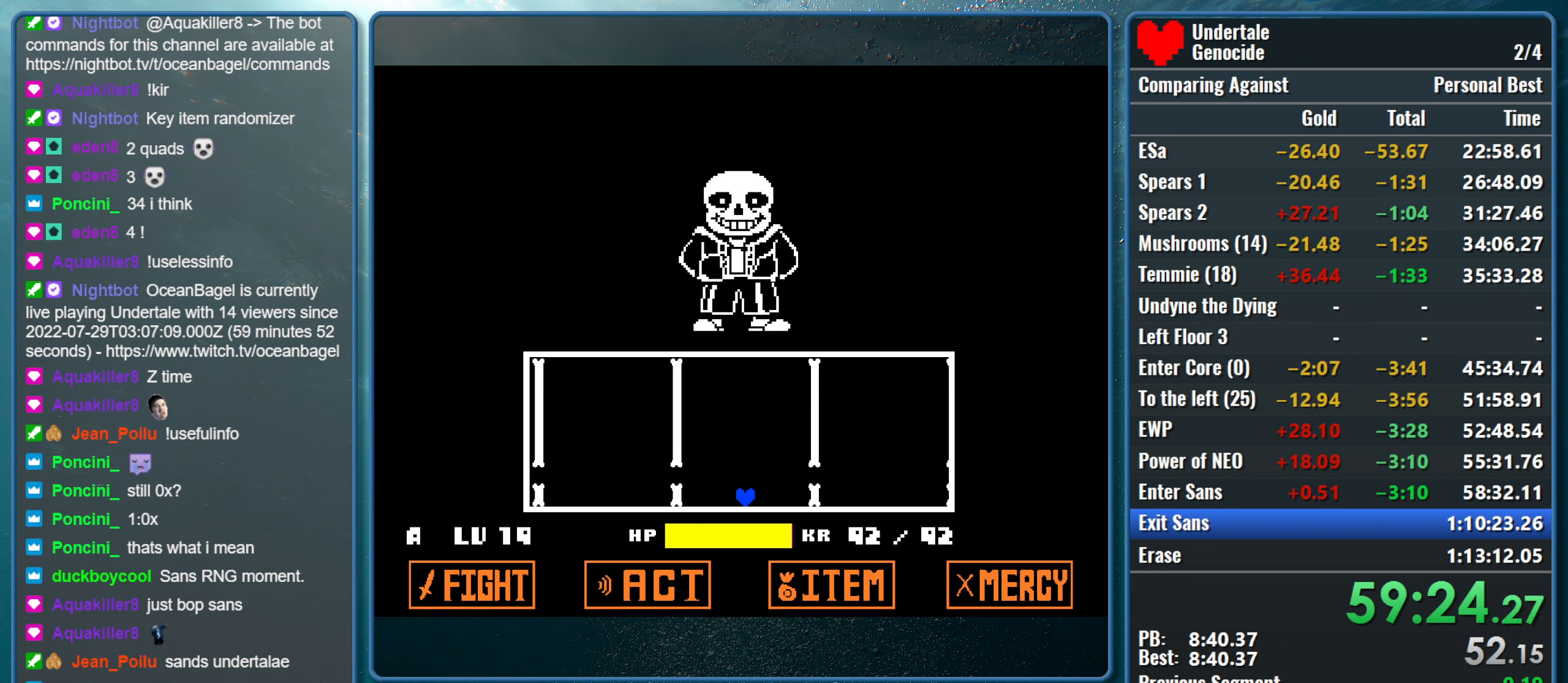
{"keys": [], "events": [[133, "up", "down"], [233, "up", "up"]]}
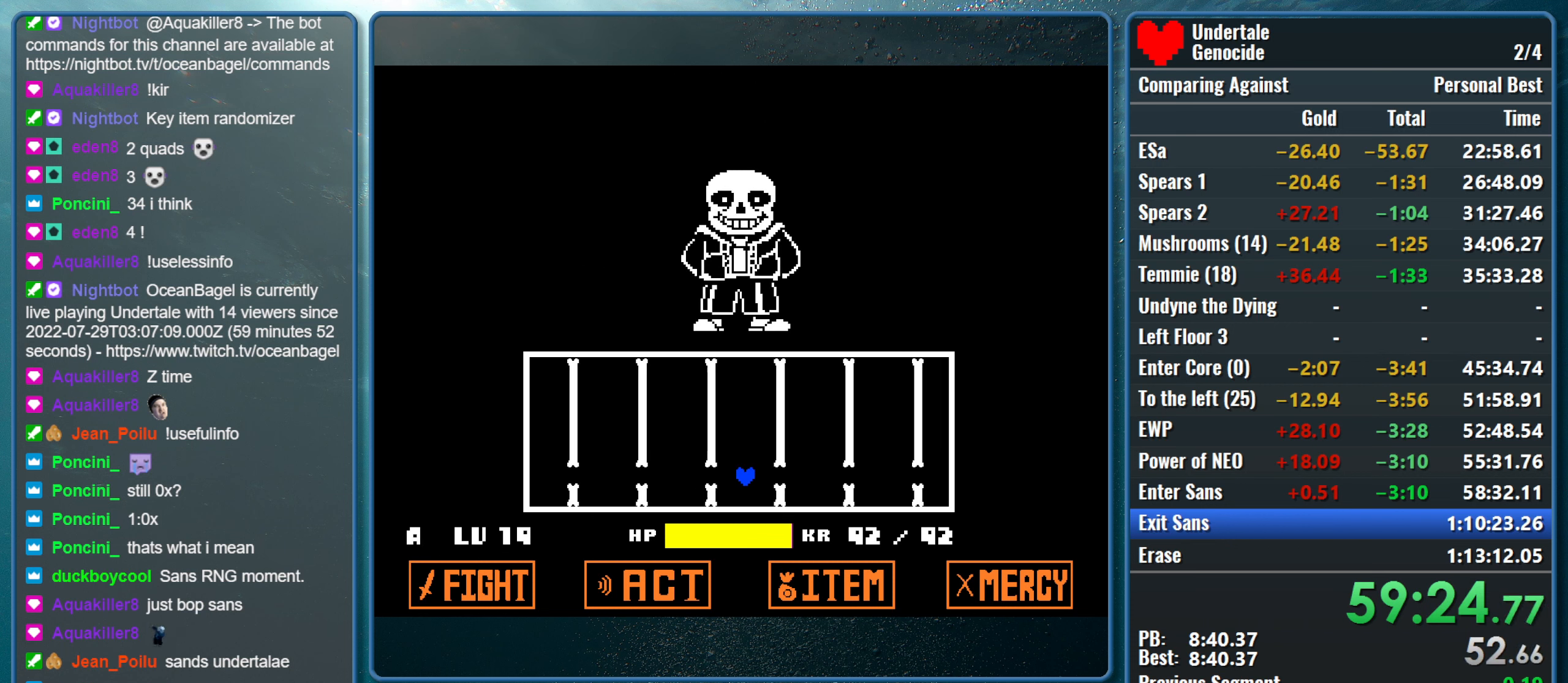
{"keys": [], "events": [[300, "up", "down"], [433, "up", "up"]]}
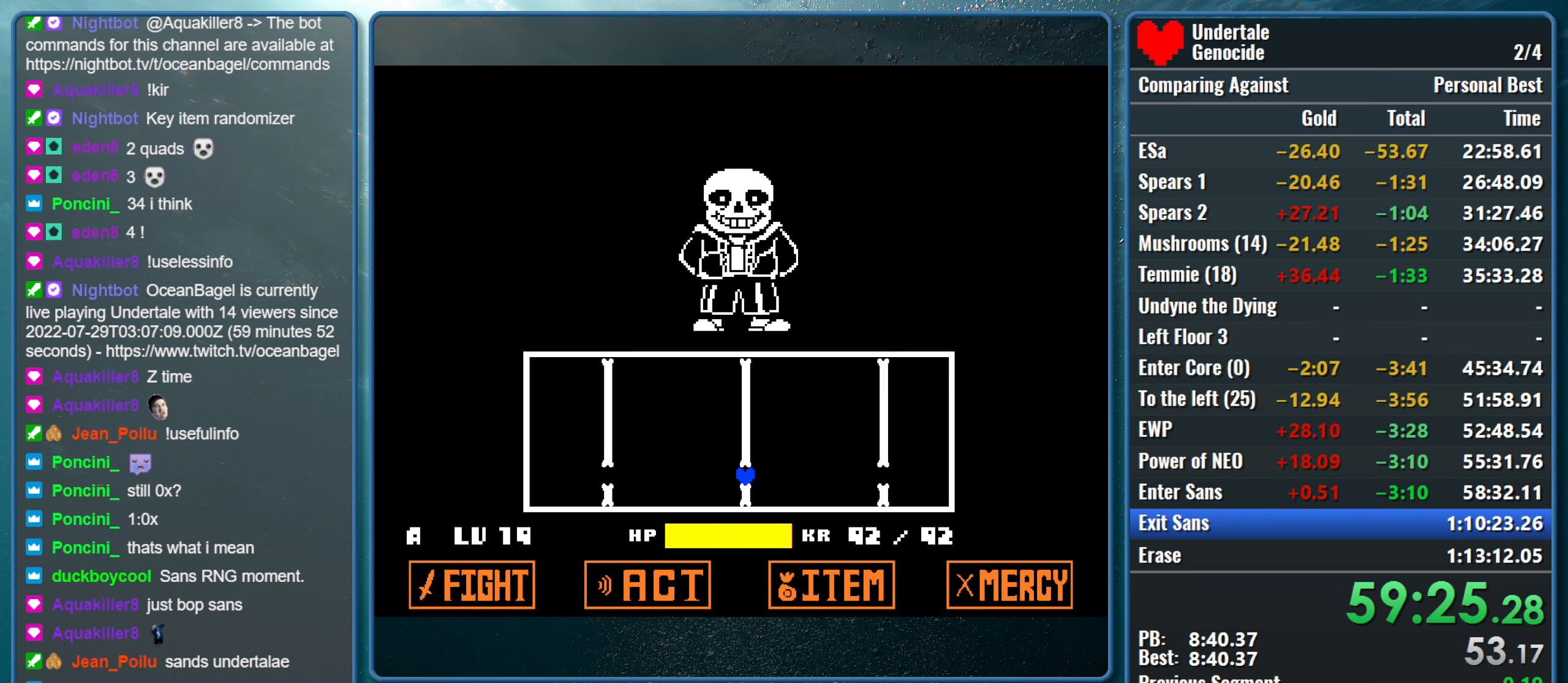
{"keys": ["up"], "events": [[500, "up", "down"]]}
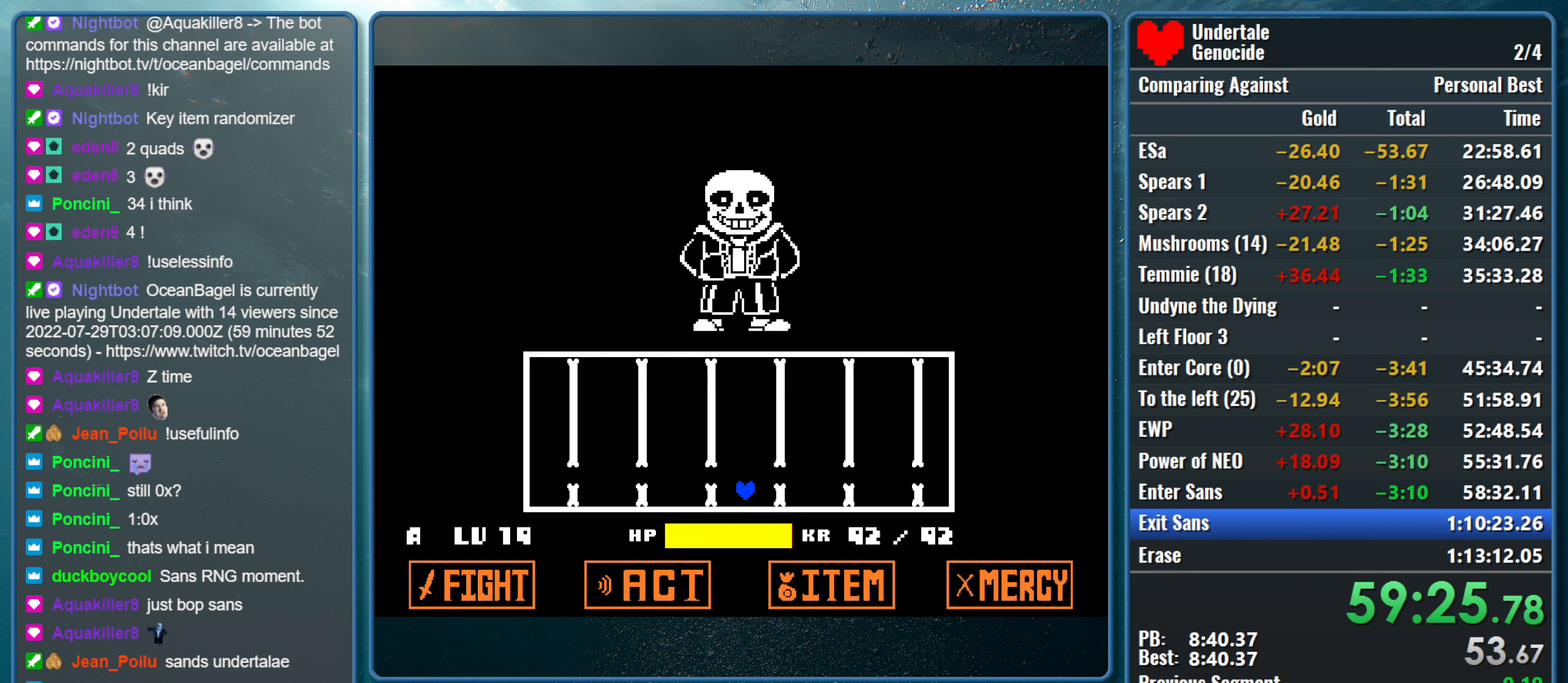
{"keys": [], "events": [[133, "up", "up"]]}
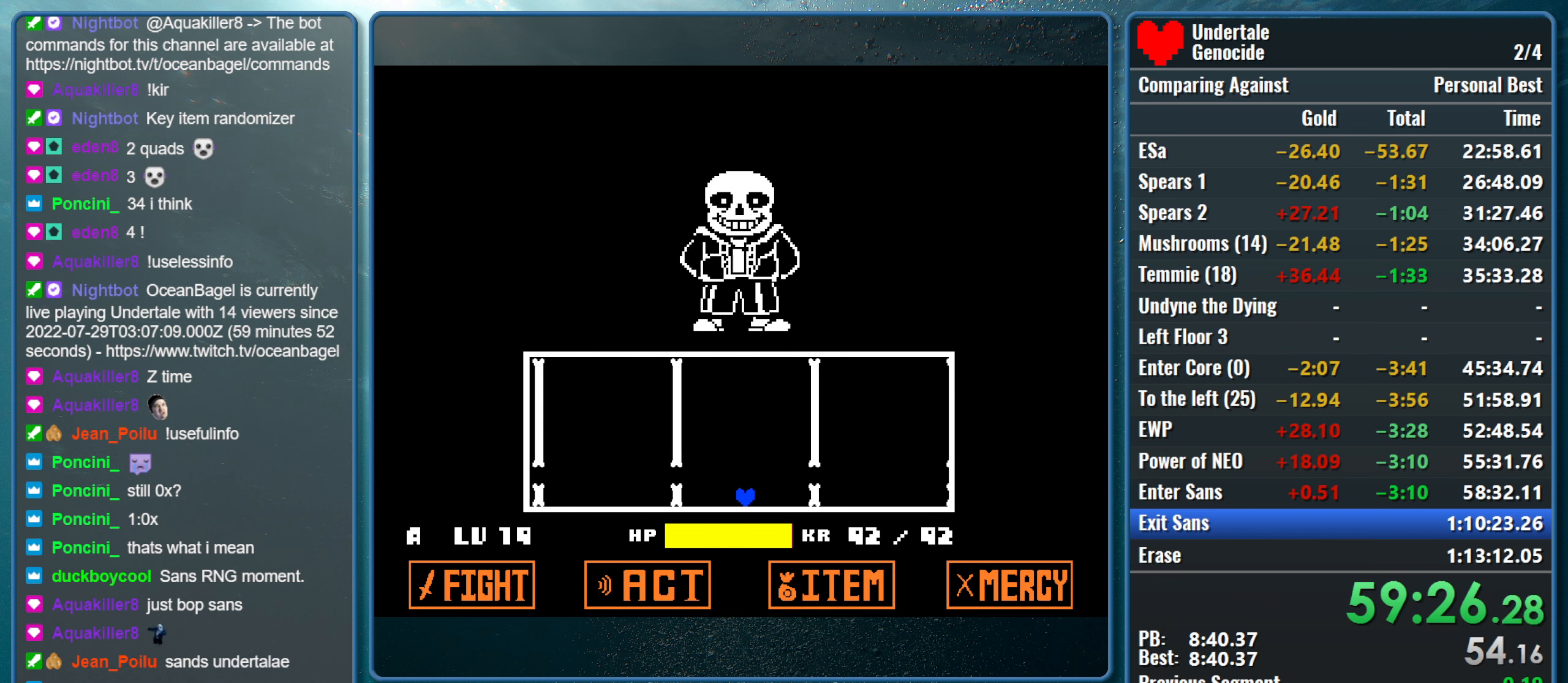
{"keys": [], "events": [[150, "up", "down"], [250, "up", "up"]]}
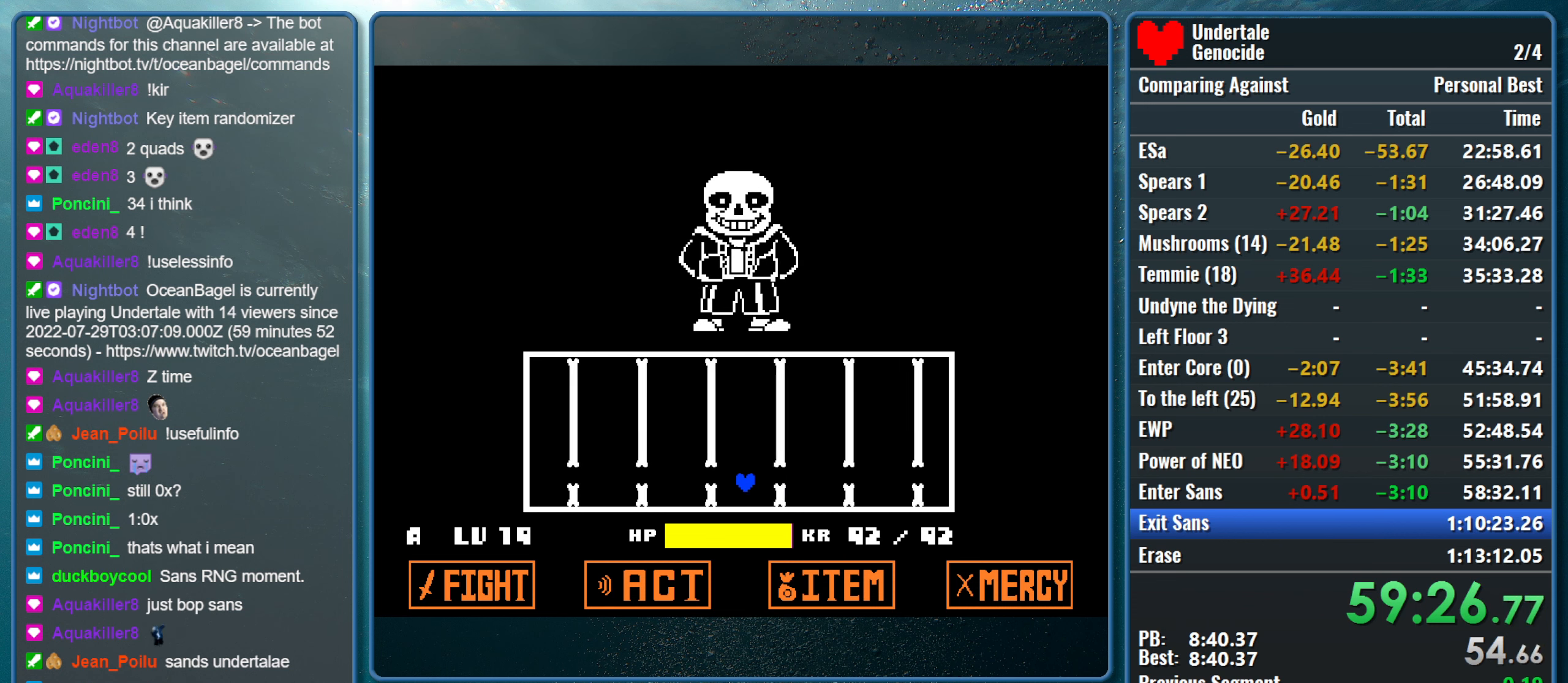
{"keys": [], "events": [[300, "up", "down"], [450, "up", "up"]]}
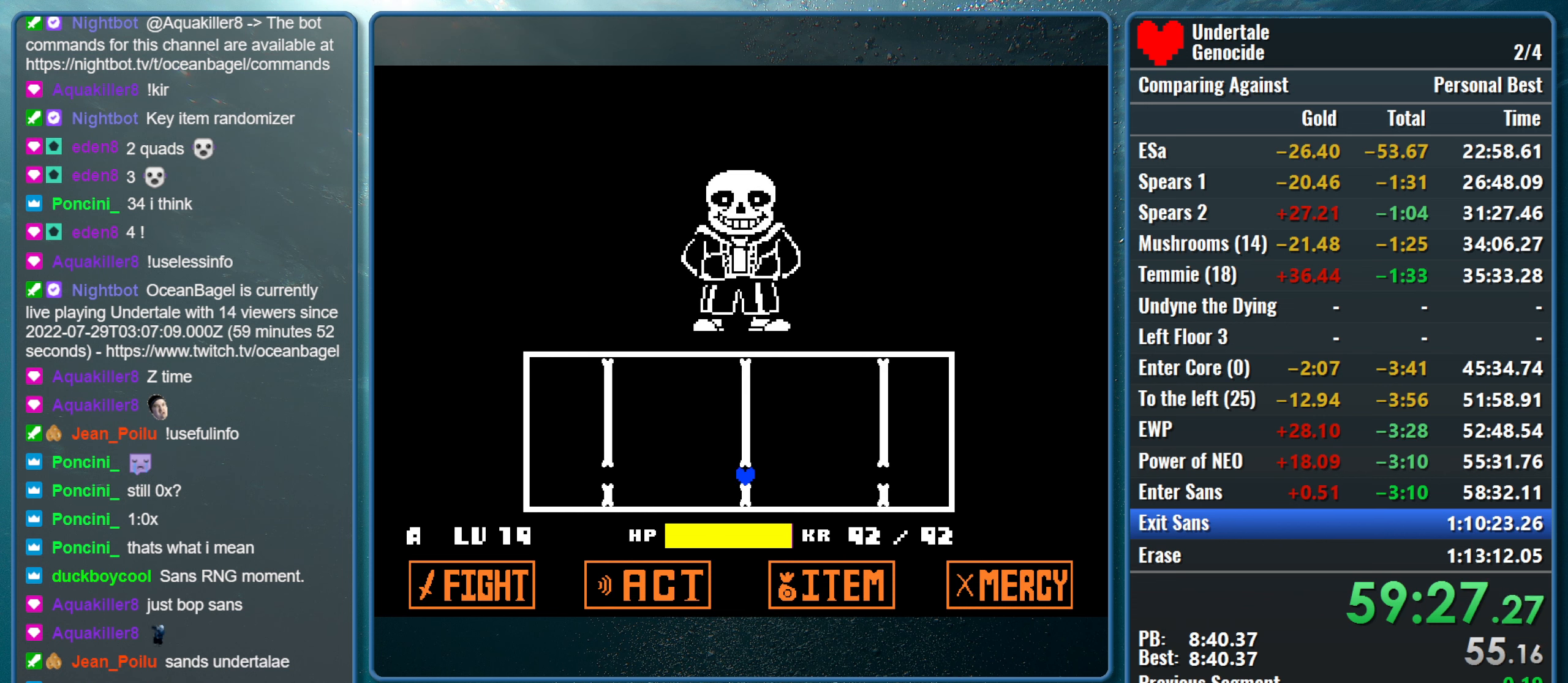
{"keys": [], "events": []}
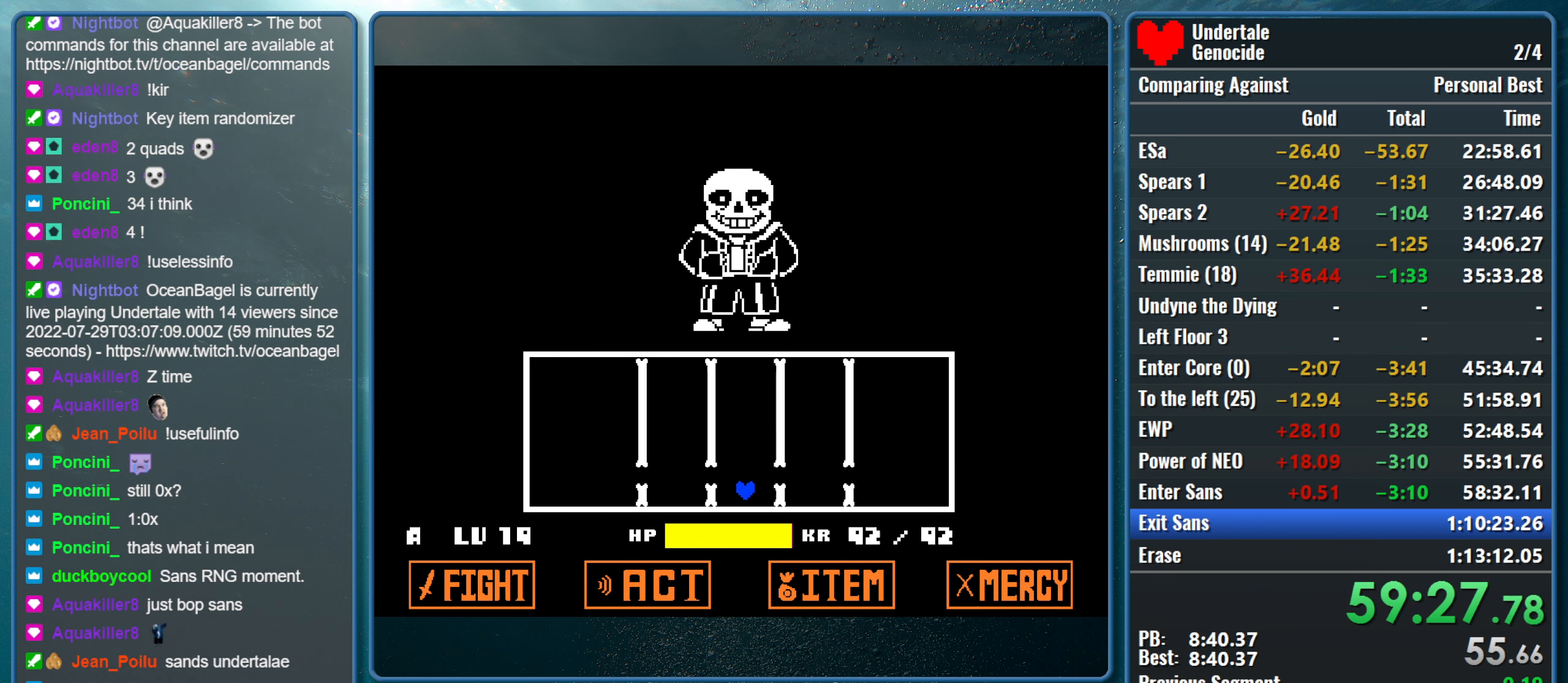
{"keys": [], "events": [[17, "up", "down"], [150, "up", "up"]]}
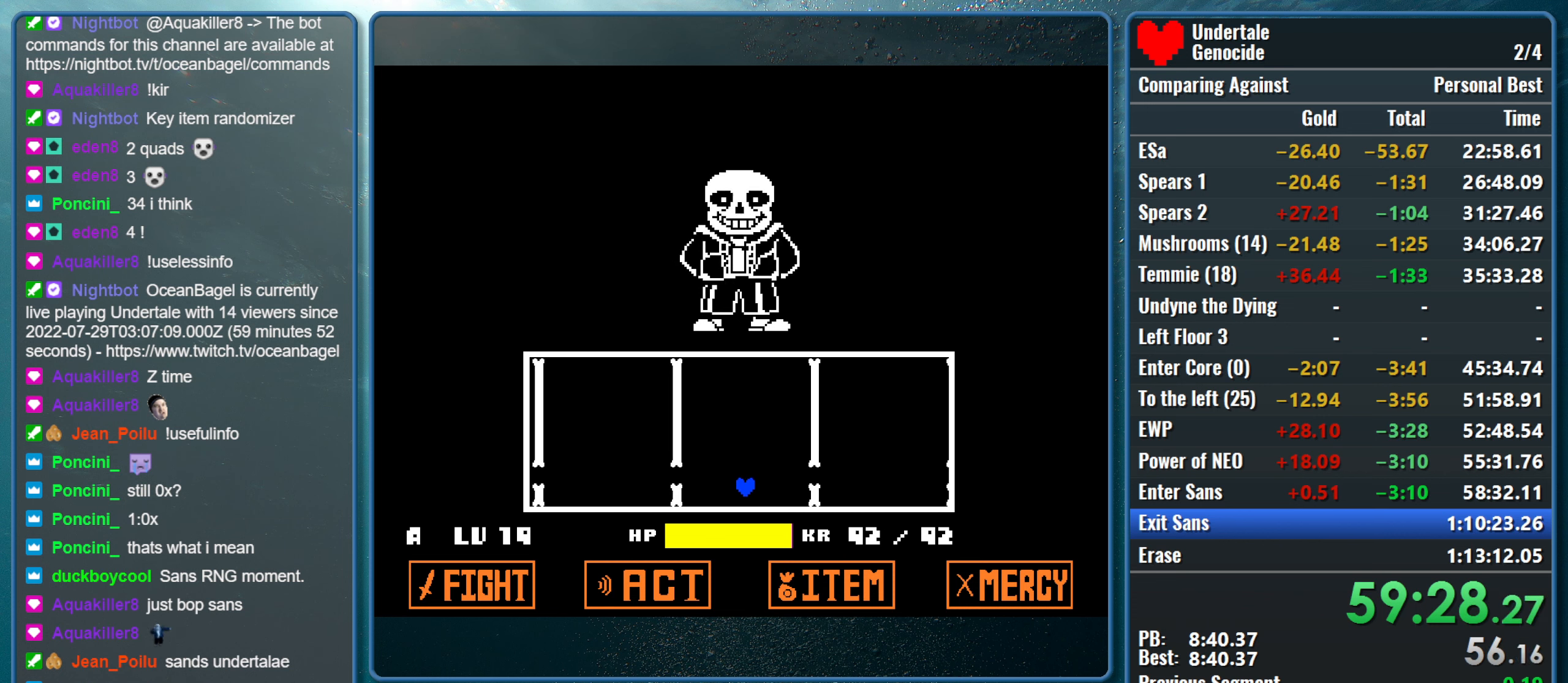
{"keys": [], "events": [[317, "return", "down"], [350, "return", "up"], [350, "z", "down"], [400, "return", "down"], [450, "return", "up"], [450, "z", "up"]]}
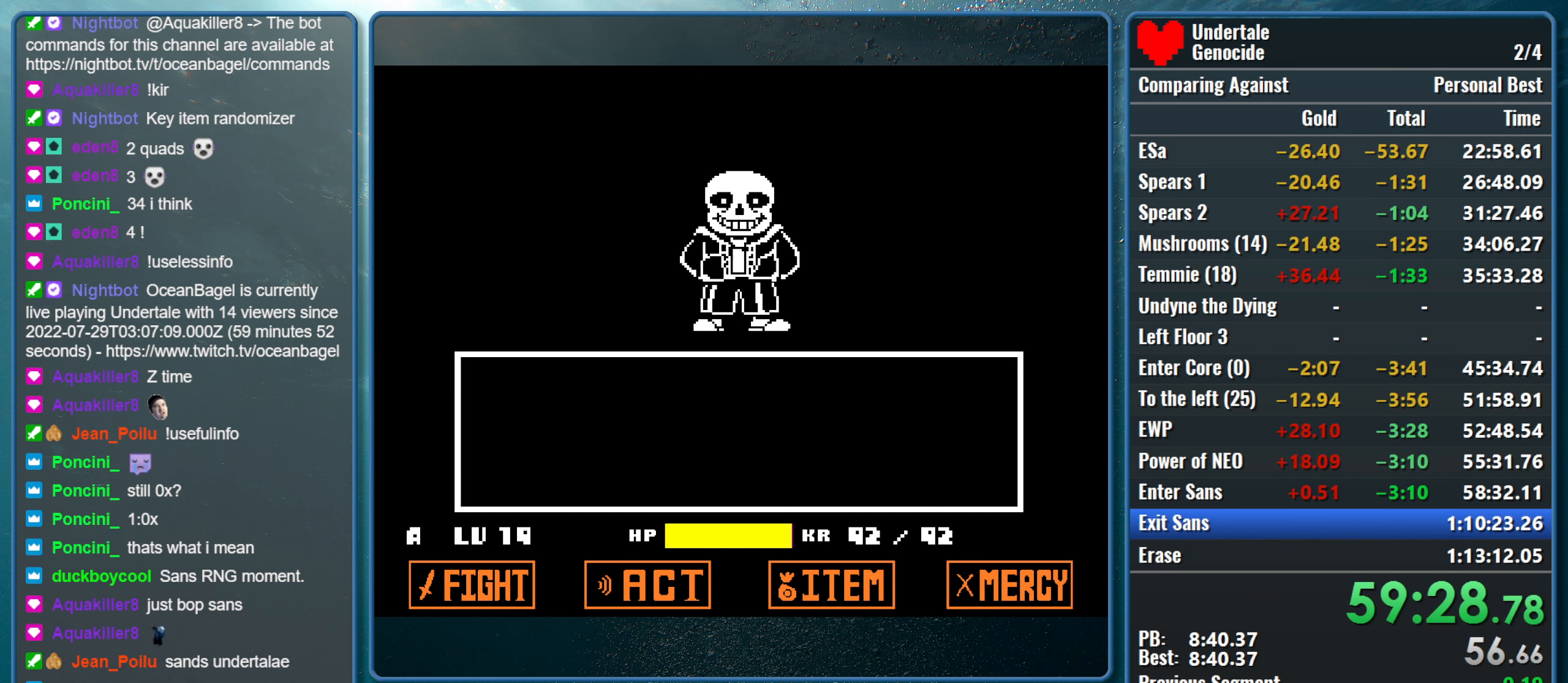
{"keys": ["return"], "events": [[50, "return", "down"], [50, "z", "down"], [83, "return", "up"], [133, "z", "up"], [183, "return", "down"], [183, "z", "down"], [233, "return", "up"], [283, "z", "up"], [317, "return", "down"], [367, "return", "up"], [367, "z", "down"], [417, "return", "down"], [467, "z", "up"]]}